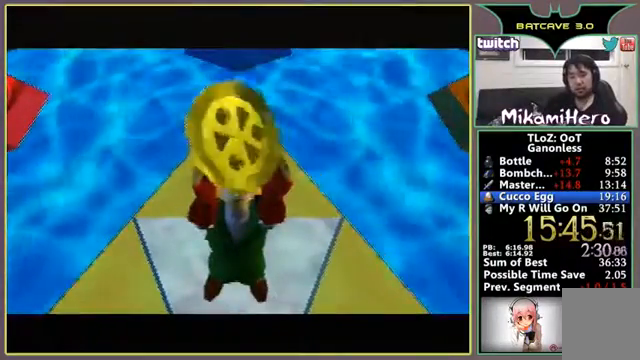
Gameplay with a controller (Nintendo layout); each line is a JSON object with the inputs held at the frame after it (dt_ms = milliseconds from this image to that frame). "events" lists button and stick changes between this image and that frame as [ms after this image, input, new state], when the widget could be followed in between. Not read: L3 R3 Z.
{"dt_ms": 500, "buttons": ["A"], "left_stick": "center", "events": [[100, "A", "down"], [133, "A", "up"], [167, "A", "down"], [267, "A", "up"], [400, "A", "down"]]}
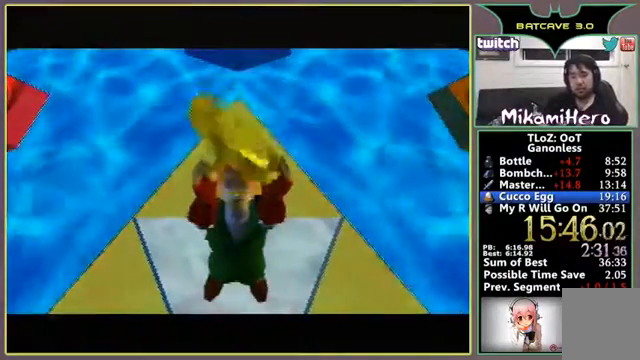
{"dt_ms": 500, "buttons": ["B"], "left_stick": "center", "events": [[67, "A", "up"], [300, "B", "down"]]}
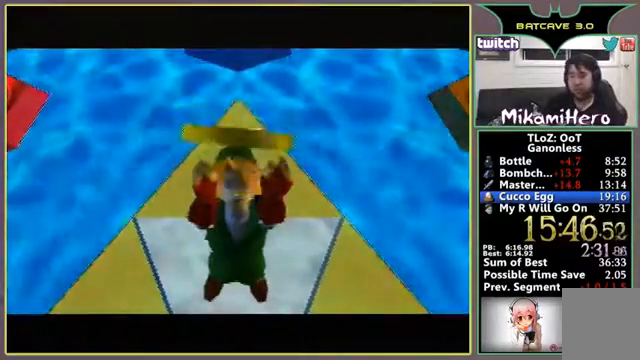
{"dt_ms": 500, "buttons": [], "left_stick": "center", "events": [[167, "B", "up"]]}
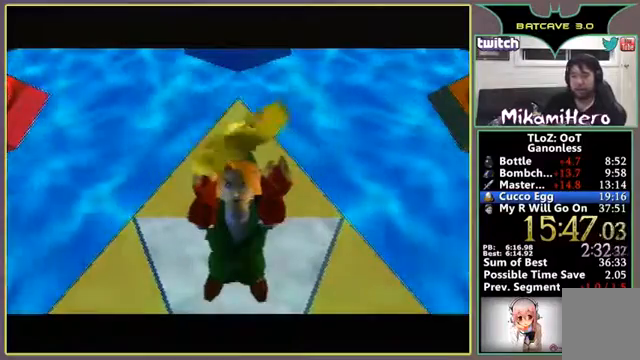
{"dt_ms": 500, "buttons": [], "left_stick": "center", "events": [[300, "B", "down"], [367, "B", "up"]]}
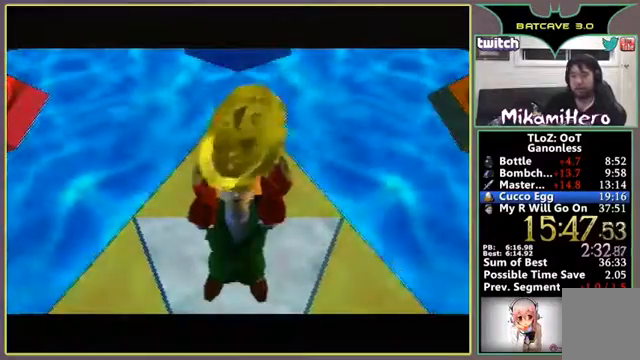
{"dt_ms": 500, "buttons": [], "left_stick": "center", "events": []}
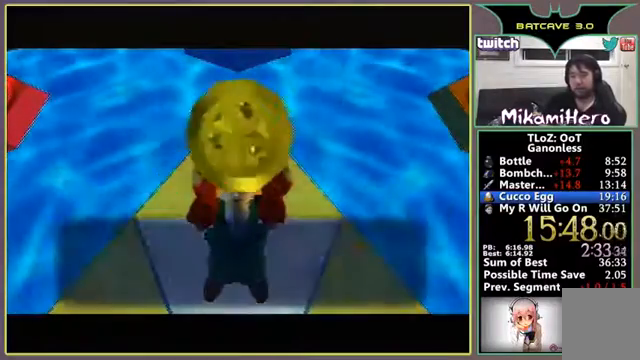
{"dt_ms": 500, "buttons": ["A"], "left_stick": "center", "events": [[233, "A", "down"], [267, "A", "up"], [400, "A", "down"], [433, "A", "up"], [500, "A", "down"]]}
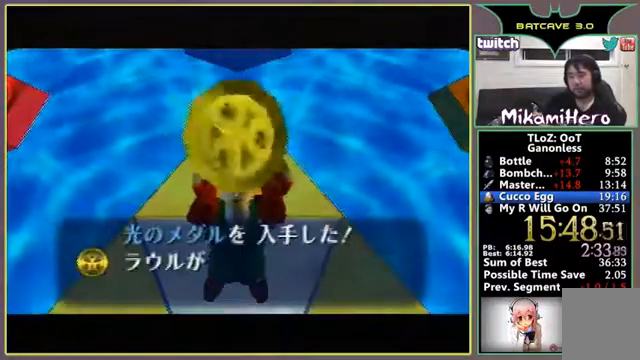
{"dt_ms": 500, "buttons": [], "left_stick": "center", "events": [[100, "A", "up"], [133, "A", "down"], [200, "A", "up"]]}
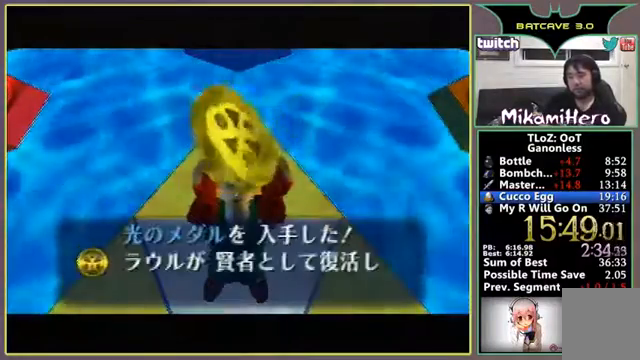
{"dt_ms": 500, "buttons": ["A"], "left_stick": "center", "events": [[200, "A", "down"], [233, "A", "up"], [333, "A", "down"]]}
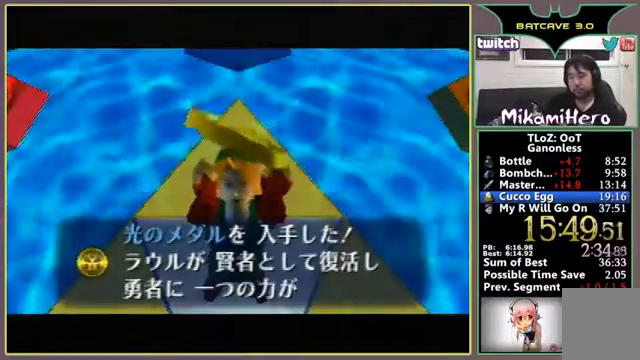
{"dt_ms": 1000, "buttons": [], "left_stick": "center"}
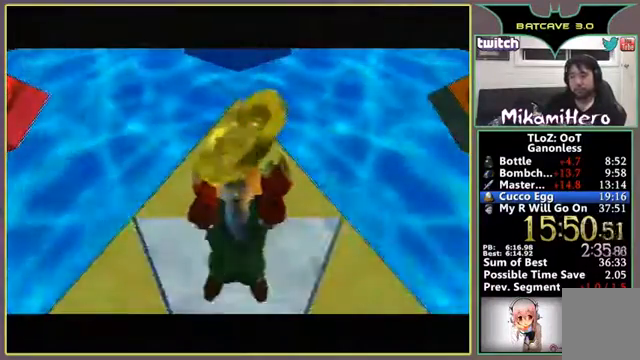
{"dt_ms": 500, "buttons": [], "left_stick": "center", "events": [[33, "left_stick", "up"], [100, "A", "down"], [100, "left_stick", "center"], [333, "A", "up"]]}
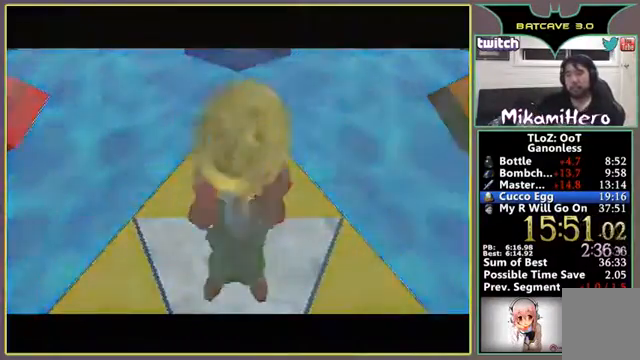
{"dt_ms": 500, "buttons": [], "left_stick": "center", "events": []}
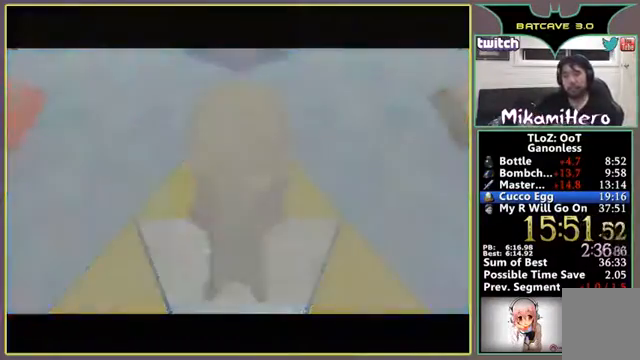
{"dt_ms": 500, "buttons": [], "left_stick": "center", "events": []}
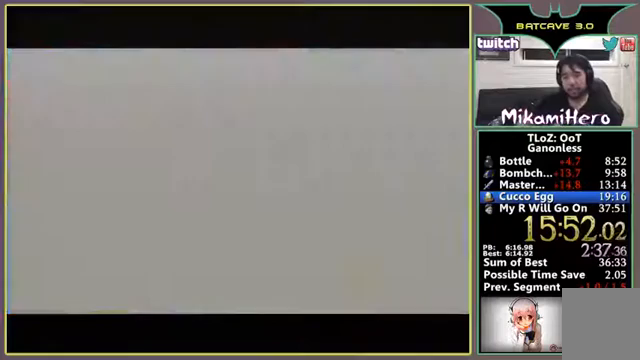
{"dt_ms": 500, "buttons": [], "left_stick": "center", "events": []}
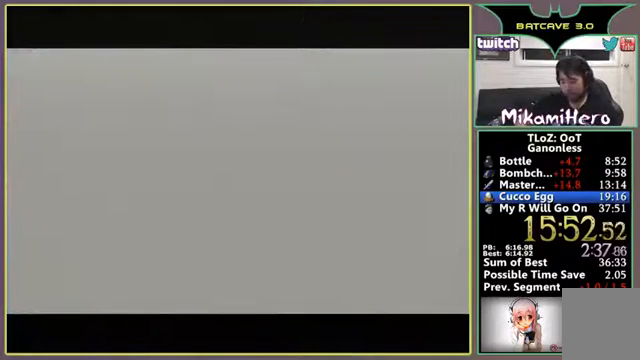
{"dt_ms": 500, "buttons": [], "left_stick": "center", "events": []}
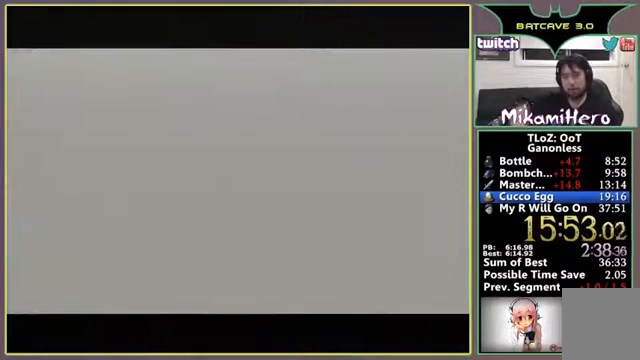
{"dt_ms": 500, "buttons": [], "left_stick": "center", "events": [[400, "B", "down"], [500, "B", "up"]]}
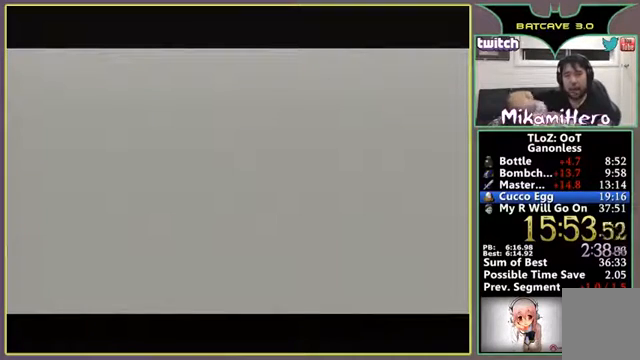
{"dt_ms": 500, "buttons": ["B"], "left_stick": "center", "events": [[100, "B", "down"], [167, "B", "up"], [200, "B", "down"]]}
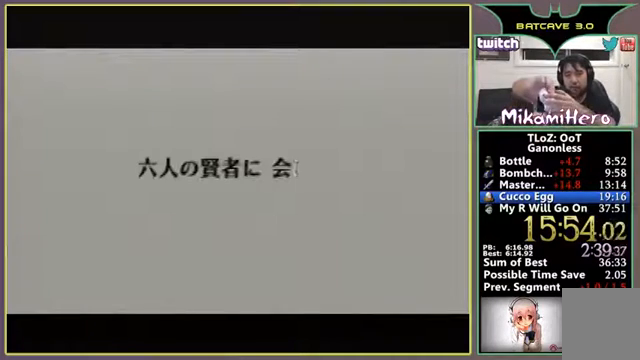
{"dt_ms": 500, "buttons": ["A"], "left_stick": "center", "events": [[133, "A", "down"], [133, "B", "up"], [200, "A", "up"], [200, "B", "down"], [233, "A", "down"], [233, "B", "up"], [300, "A", "up"], [300, "B", "down"], [367, "A", "down"], [367, "B", "up"], [400, "A", "up"], [400, "B", "down"], [467, "A", "down"], [467, "B", "up"]]}
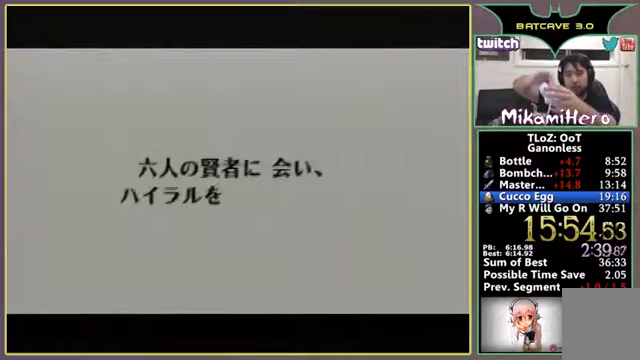
{"dt_ms": 500, "buttons": ["A"], "left_stick": "center", "events": [[33, "A", "up"], [33, "B", "down"], [67, "A", "down"], [100, "B", "up"], [133, "A", "up"], [133, "B", "down"], [200, "A", "down"], [200, "B", "up"]]}
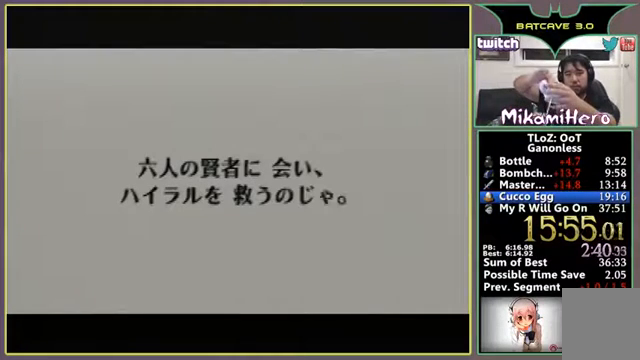
{"dt_ms": 500, "buttons": ["B"], "left_stick": "center", "events": [[133, "B", "down"], [267, "A", "up"], [300, "A", "down"], [300, "B", "up"], [367, "B", "down"], [400, "B", "up"], [433, "A", "up"], [433, "B", "down"]]}
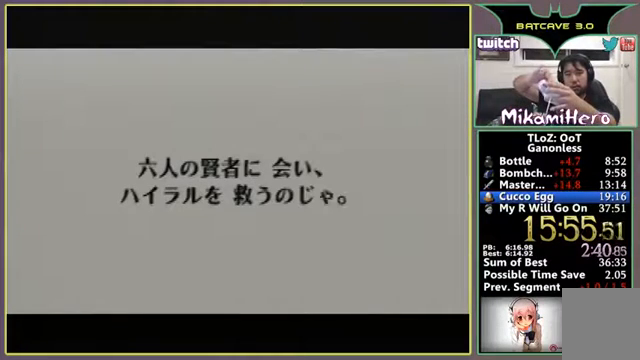
{"dt_ms": 500, "buttons": ["B"], "left_stick": "center", "events": [[133, "A", "down"], [133, "B", "up"], [200, "A", "up"], [200, "B", "down"]]}
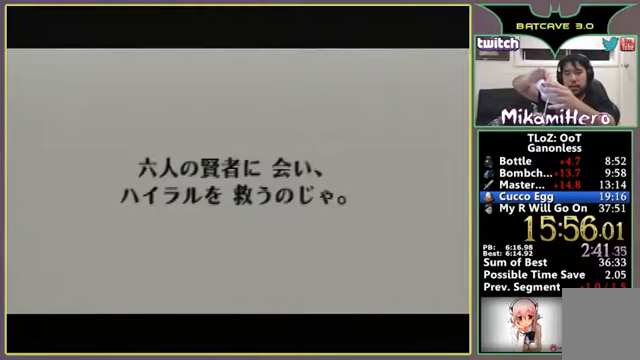
{"dt_ms": 500, "buttons": ["A", "B"], "left_stick": "center", "events": [[33, "A", "down"]]}
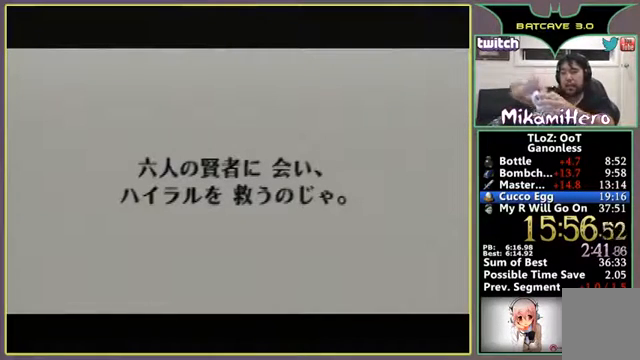
{"dt_ms": 500, "buttons": [], "left_stick": "center", "events": [[33, "A", "up"], [67, "A", "down"], [167, "A", "up"], [167, "B", "up"]]}
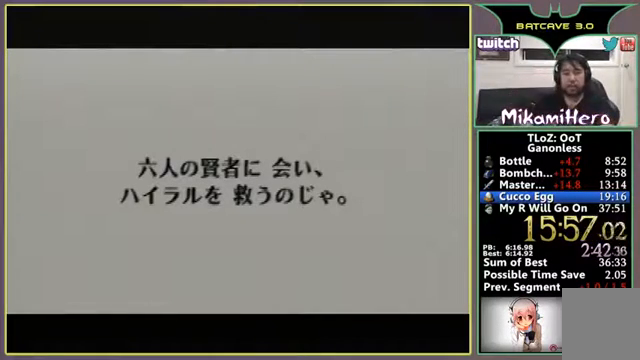
{"dt_ms": 500, "buttons": [], "left_stick": "center", "events": []}
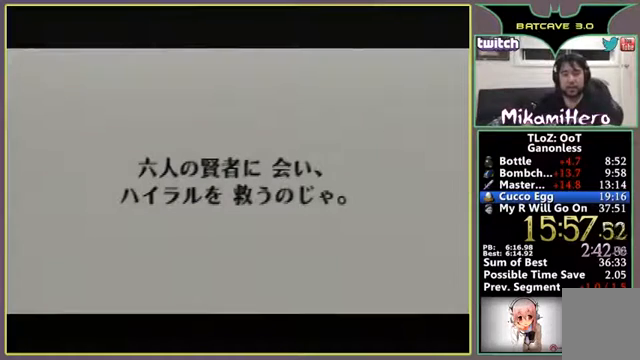
{"dt_ms": 500, "buttons": [], "left_stick": "center", "events": []}
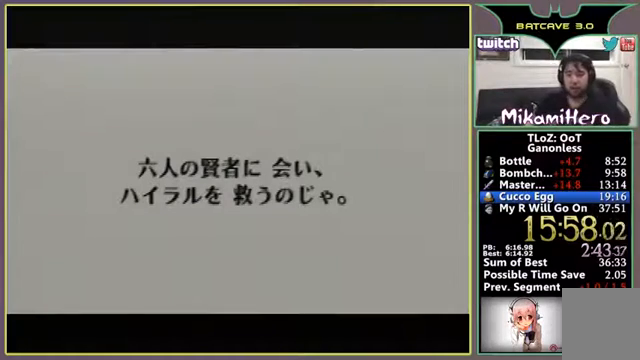
{"dt_ms": 500, "buttons": [], "left_stick": "center", "events": []}
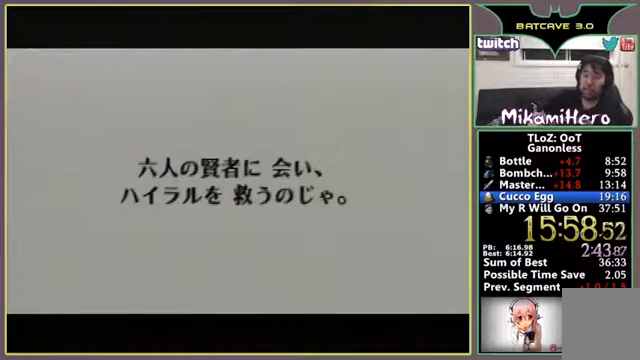
{"dt_ms": 500, "buttons": ["C_LEFT"], "left_stick": "center", "events": [[100, "A", "down"], [200, "A", "up"], [200, "C_LEFT", "down"]]}
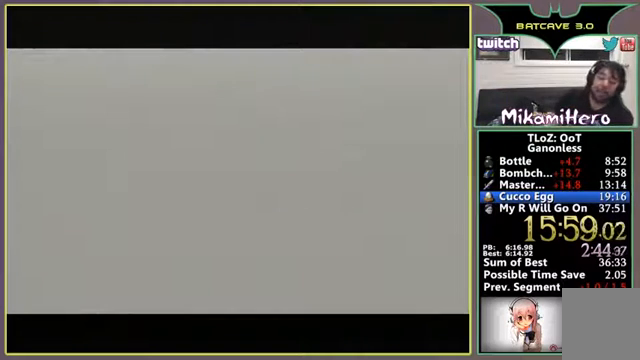
{"dt_ms": 500, "buttons": ["C_LEFT"], "left_stick": "center", "events": [[33, "A", "down"], [200, "A", "up"], [333, "A", "down"], [367, "A", "up"]]}
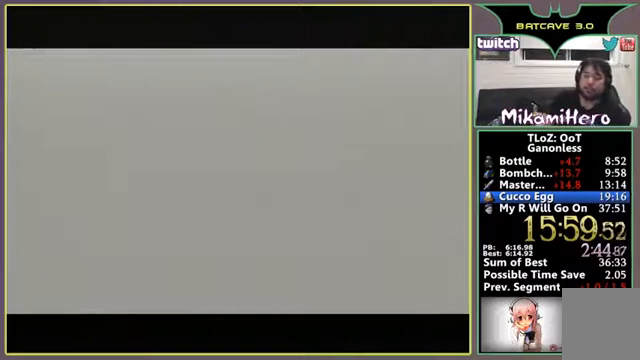
{"dt_ms": 500, "buttons": [], "left_stick": "center", "events": [[33, "C_LEFT", "up"]]}